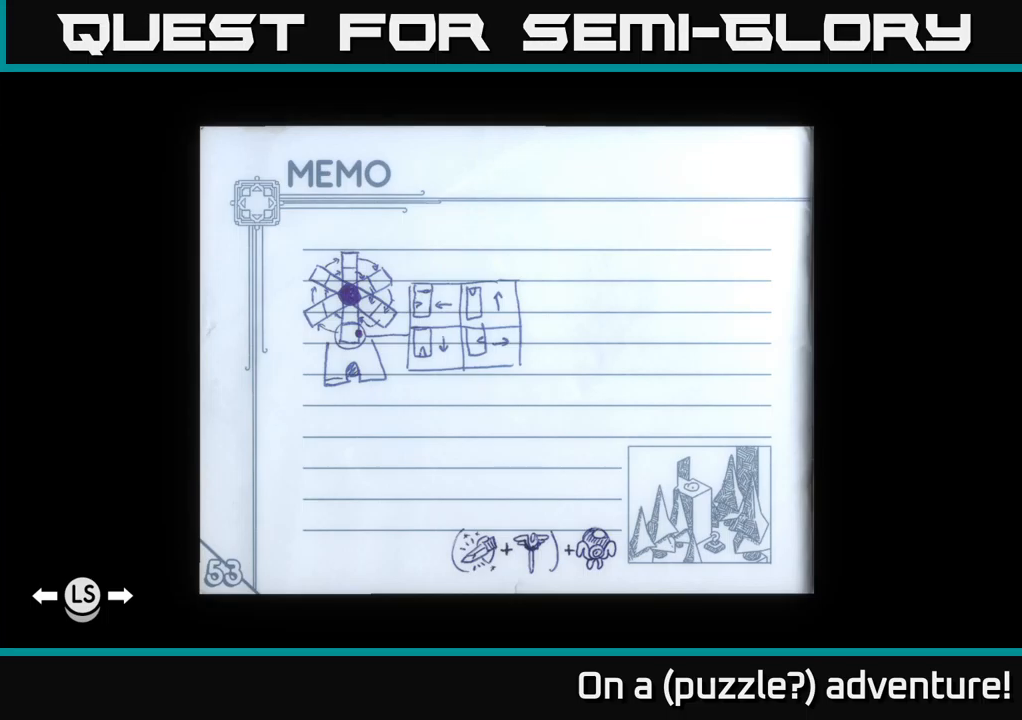
Gameplay with a controller (Xbox layout); each line is a JSON object with the inputs held at the frame after it. "events" lists button and stick changes between this image and that frame as [ms after this image, input, new state], when the widget could be followed in between.
{"buttons": [], "left_stick": "center", "right_stick": "center", "events": [[283, "DPAD_RIGHT", "down"], [467, "DPAD_RIGHT", "up"]]}
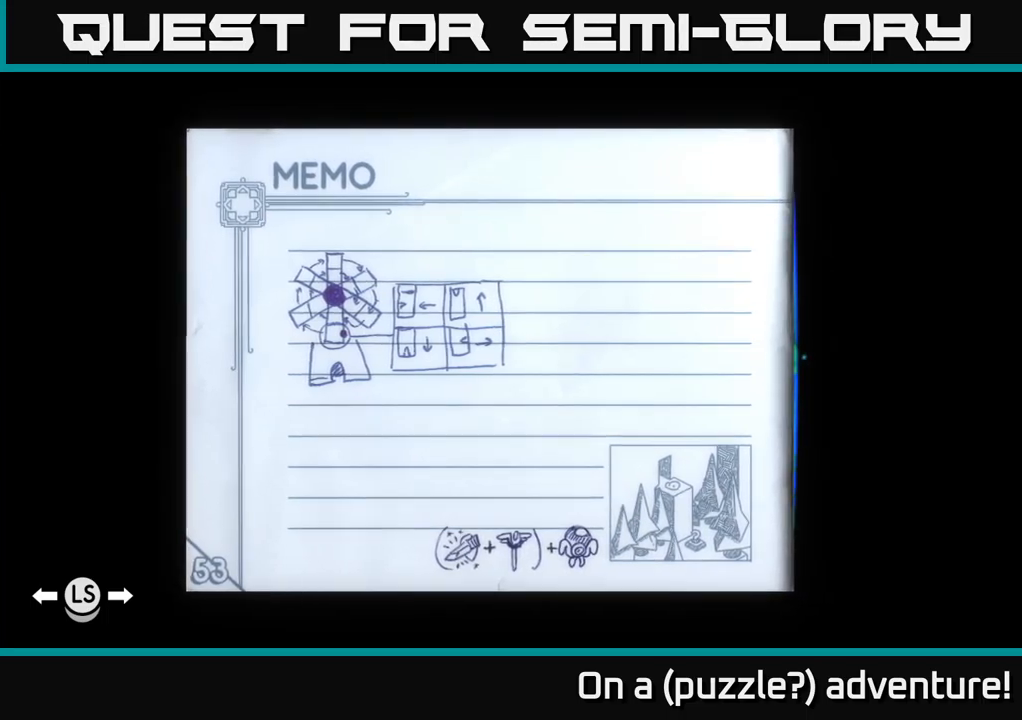
{"buttons": [], "left_stick": "center", "right_stick": "center", "events": []}
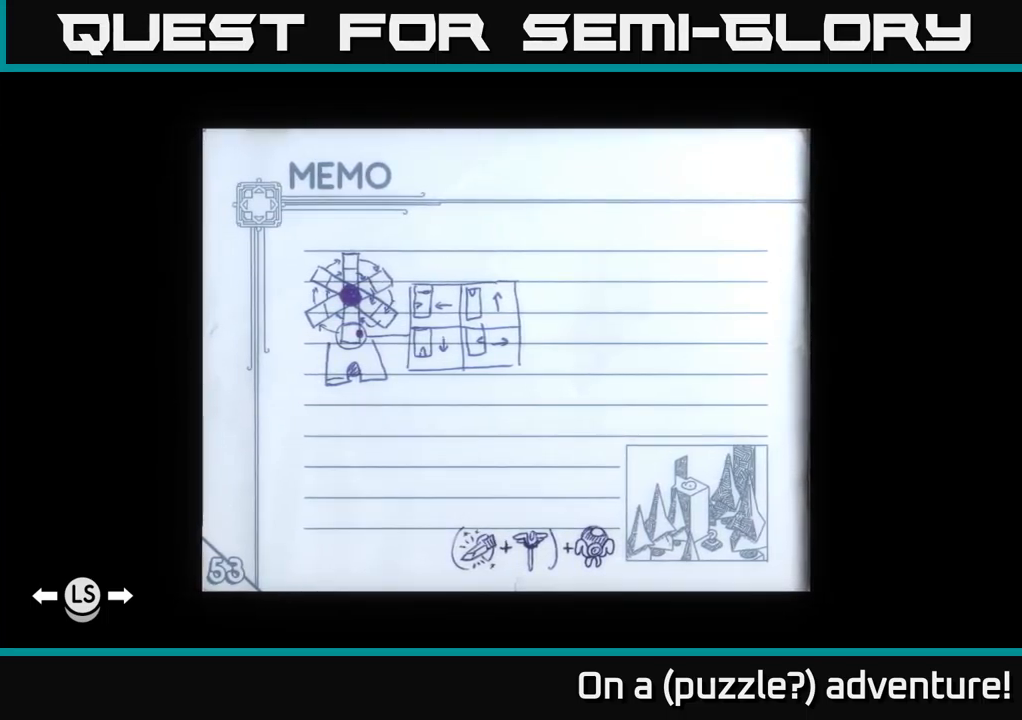
{"buttons": [], "left_stick": "center", "right_stick": "center", "events": [[133, "DPAD_LEFT", "down"], [283, "DPAD_LEFT", "up"]]}
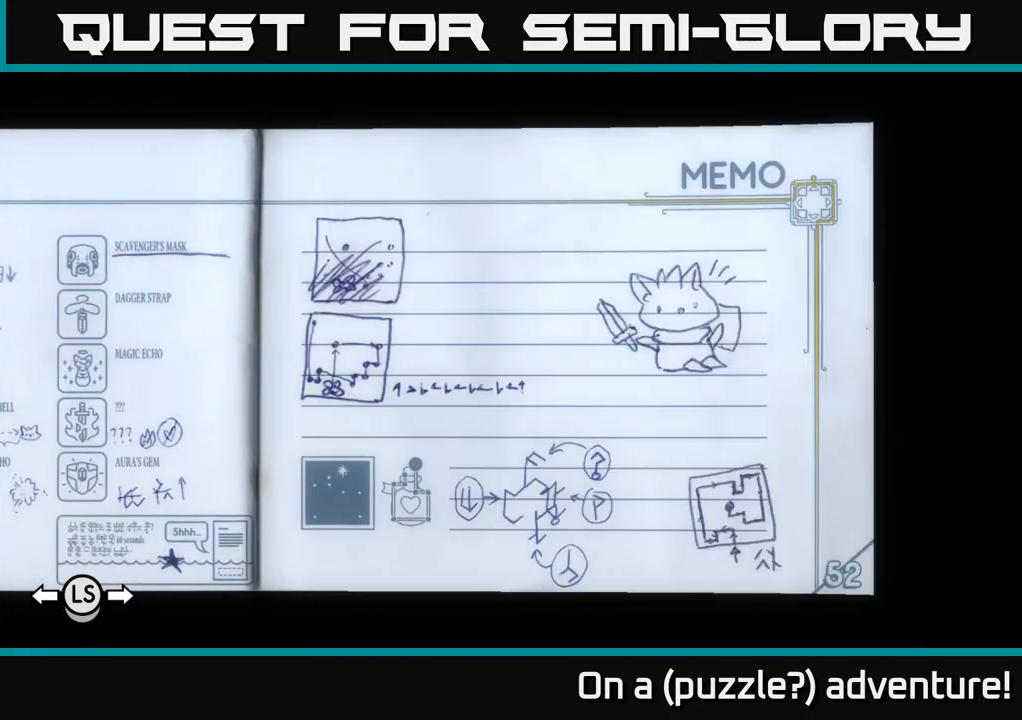
{"buttons": [], "left_stick": "center", "right_stick": "center", "events": [[117, "DPAD_RIGHT", "down"], [283, "DPAD_RIGHT", "up"]]}
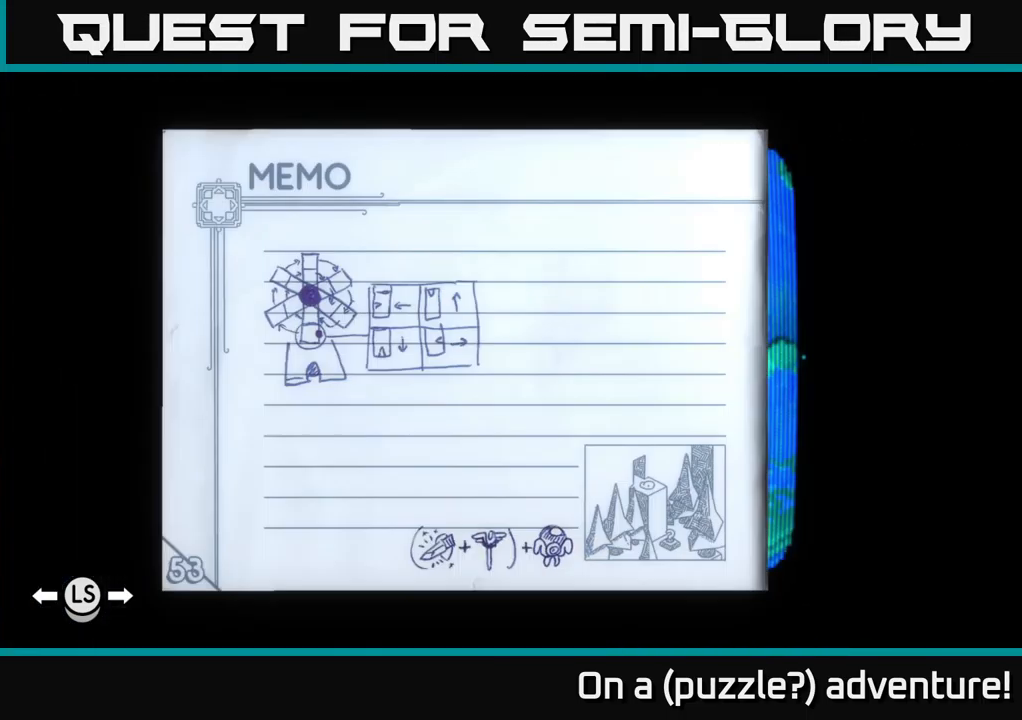
{"buttons": [], "left_stick": "center", "right_stick": "center", "events": []}
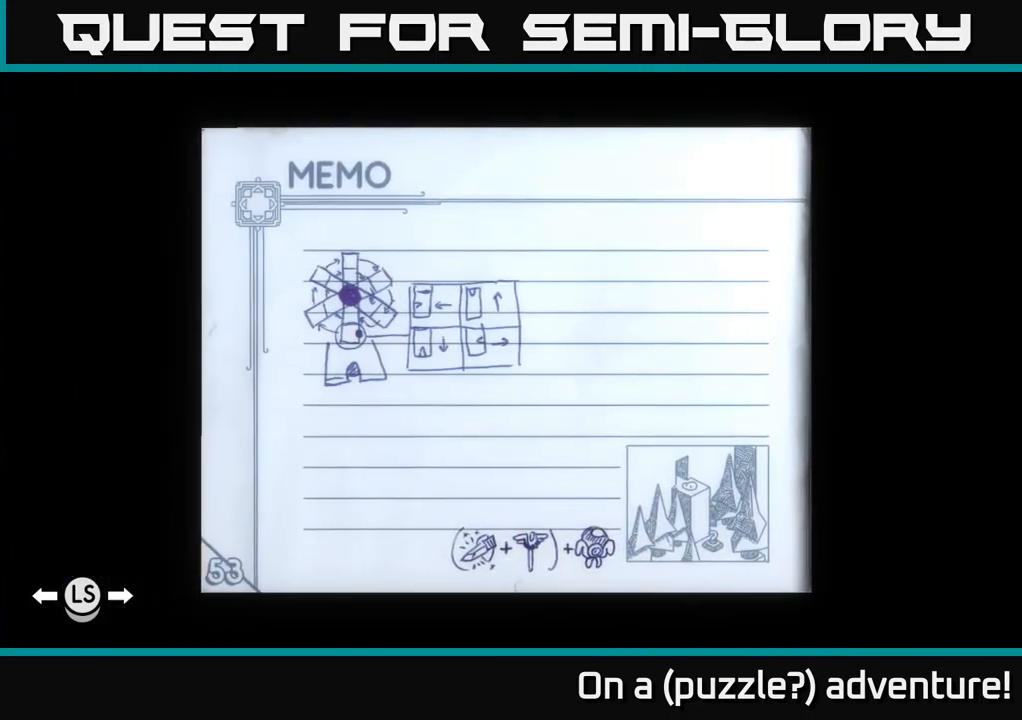
{"buttons": ["DPAD_LEFT"], "left_stick": "center", "right_stick": "center", "events": [[150, "DPAD_LEFT", "down"], [250, "DPAD_LEFT", "up"], [450, "DPAD_LEFT", "down"]]}
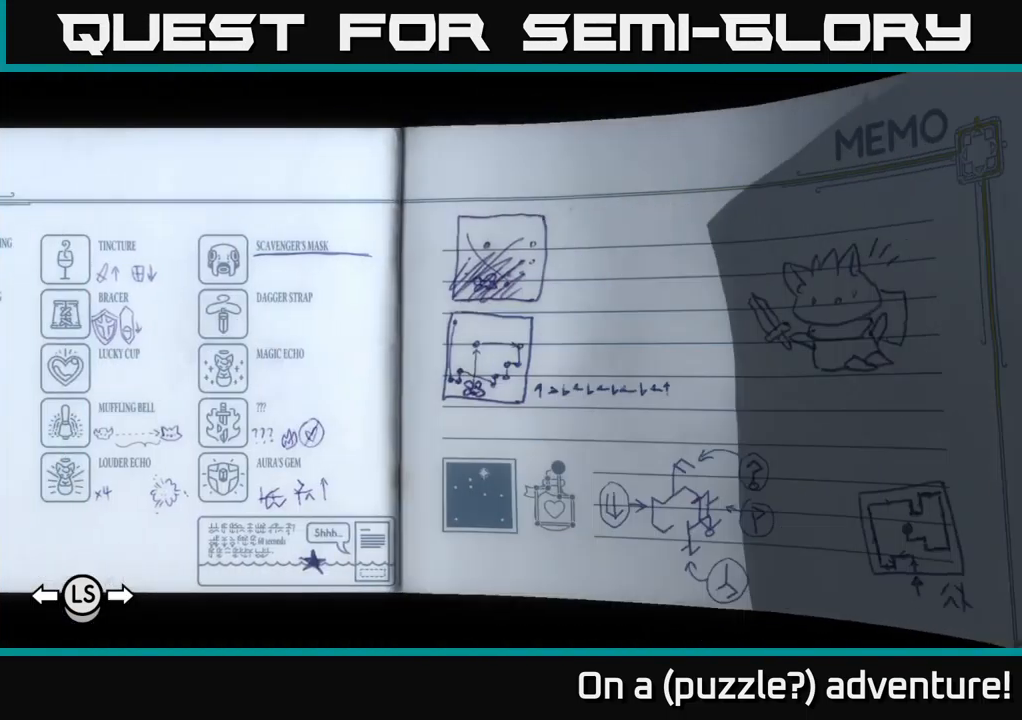
{"buttons": ["DPAD_LEFT"], "left_stick": "center", "right_stick": "center", "events": [[67, "DPAD_LEFT", "up"], [200, "DPAD_LEFT", "down"], [317, "DPAD_LEFT", "up"], [450, "DPAD_LEFT", "down"]]}
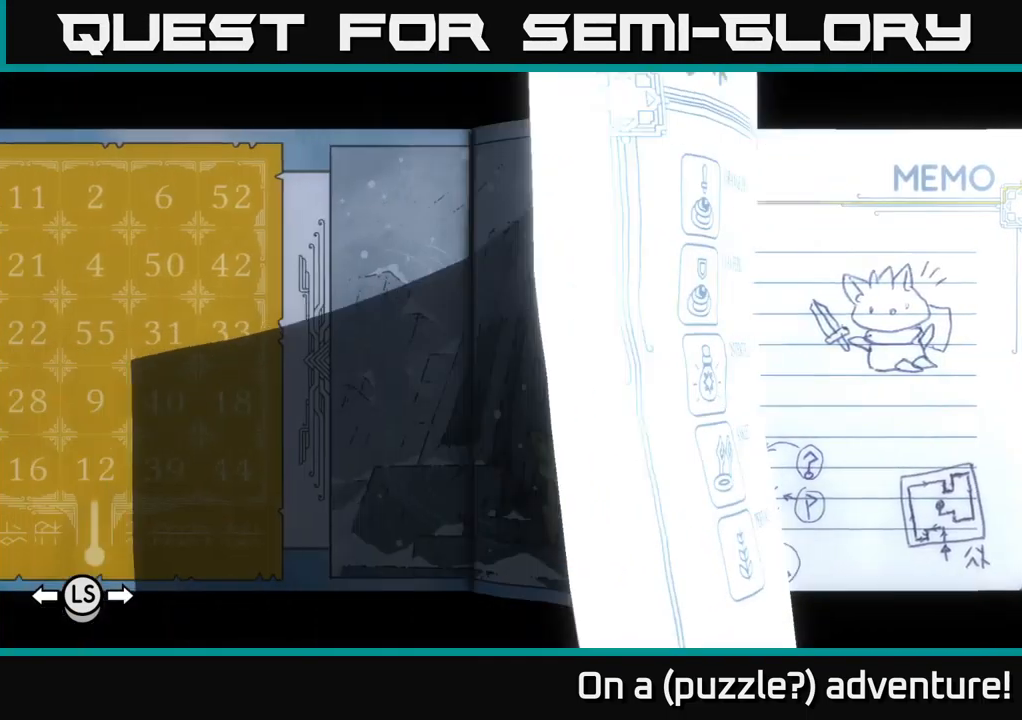
{"buttons": [], "left_stick": "center", "right_stick": "center", "events": [[267, "DPAD_LEFT", "up"]]}
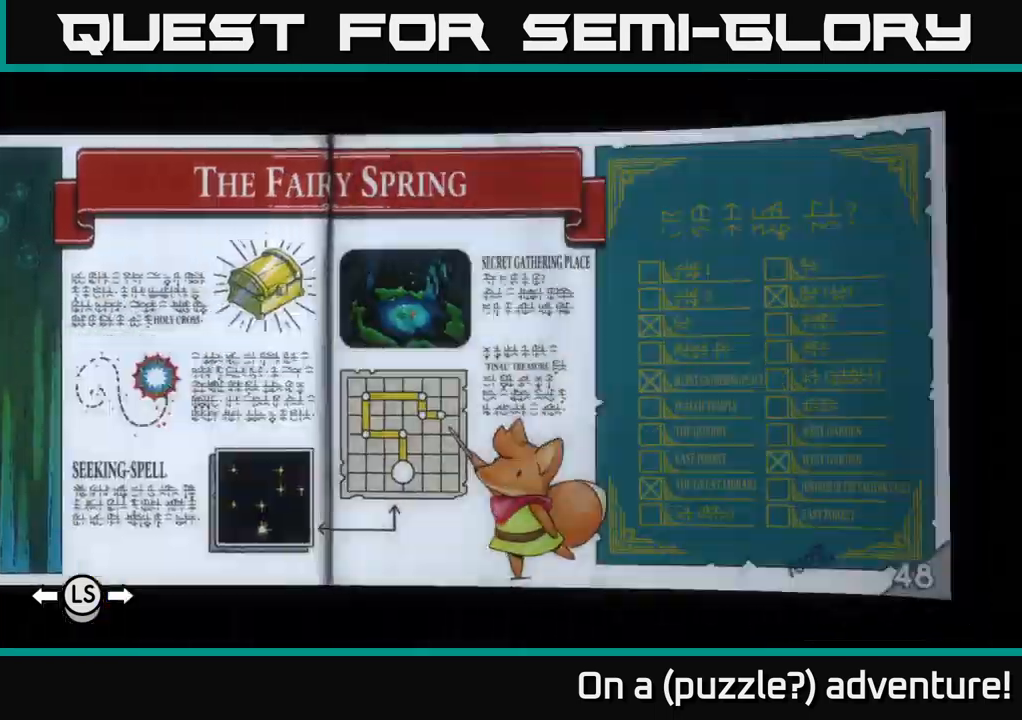
{"buttons": [], "left_stick": "center", "right_stick": "center", "events": [[100, "DPAD_RIGHT", "down"], [250, "DPAD_RIGHT", "up"]]}